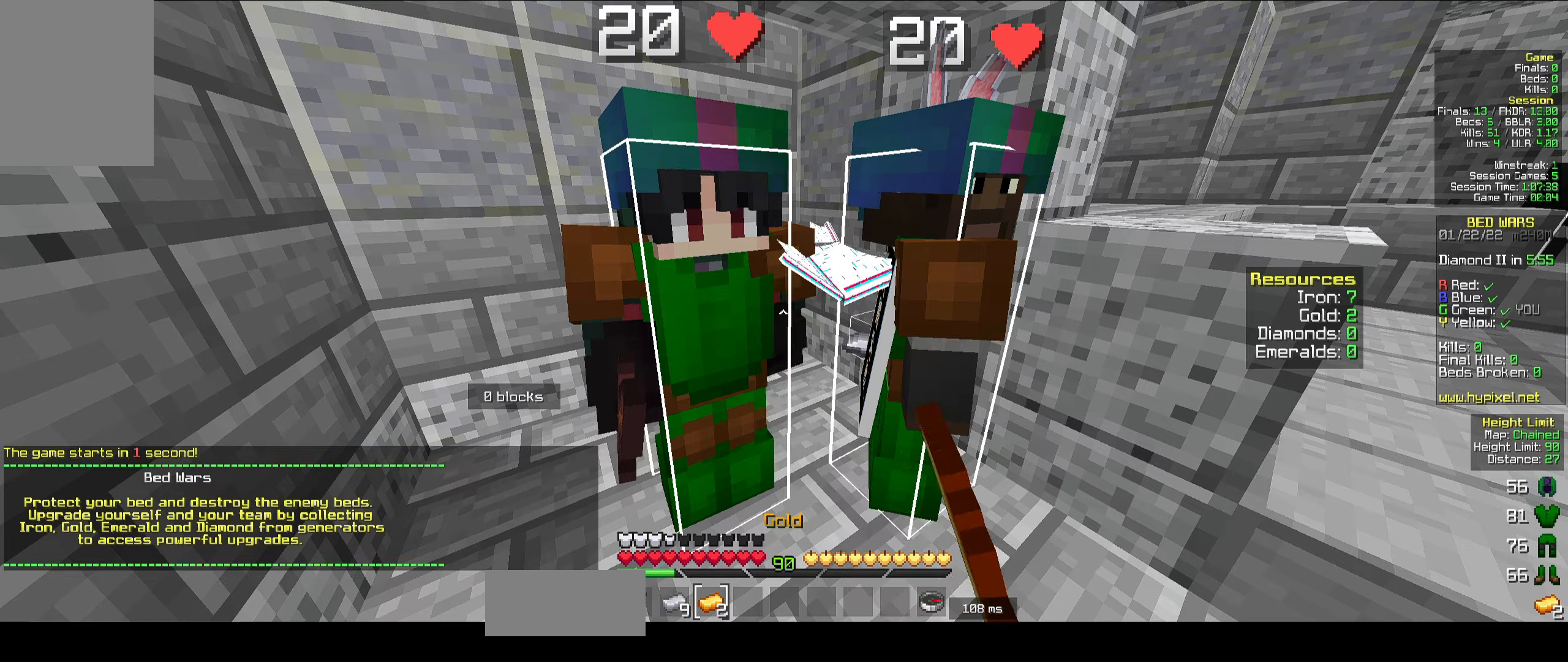
Gameplay with keyboard and mouse; each line is a JSON object with the keys and mouse buttons held at the frame after it. "events" lists presses ("down") and releases ("up") of "a", "d", "s", "space", "w", "mouse_left" and "mouse_right" between this image and that frame as [ms after this image, input, new state], when the widget could be followed in between. "mouse_left", "mouse_right" = the "left", "right" buttons of the "mouse" list. No other keys are recorded. Fast repeated clicks can show as one long hold. Mouse movement is not recorded.
{"keys": [], "mouse": [], "events": [[17, "mouse_left", "down"], [34, "mouse_left", "up"], [50, "mouse_left", "down"], [67, "mouse_left", "up"], [100, "mouse_left", "down"], [150, "mouse_left", "up"], [350, "mouse_left", "down"], [367, "mouse_left", "up"], [450, "mouse_left", "down"], [500, "mouse_left", "up"]]}
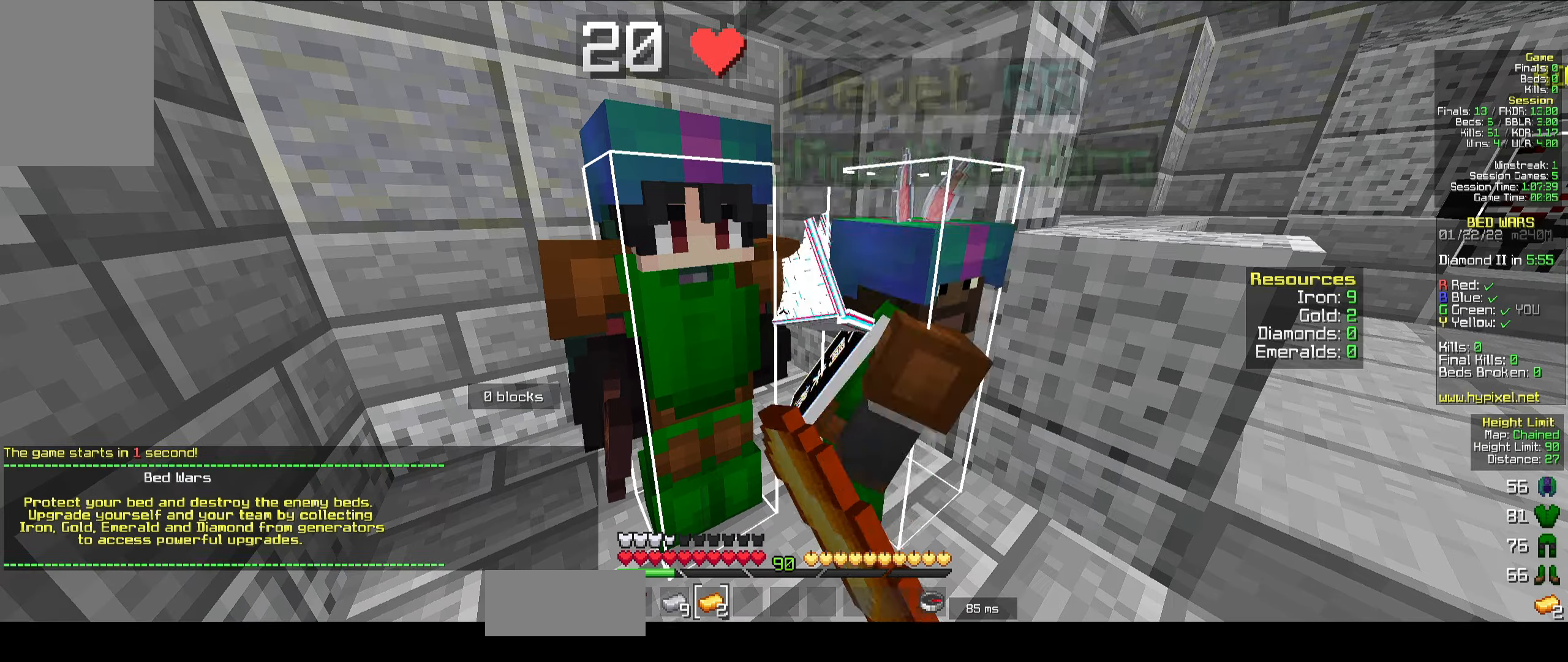
{"keys": [], "mouse": [], "events": []}
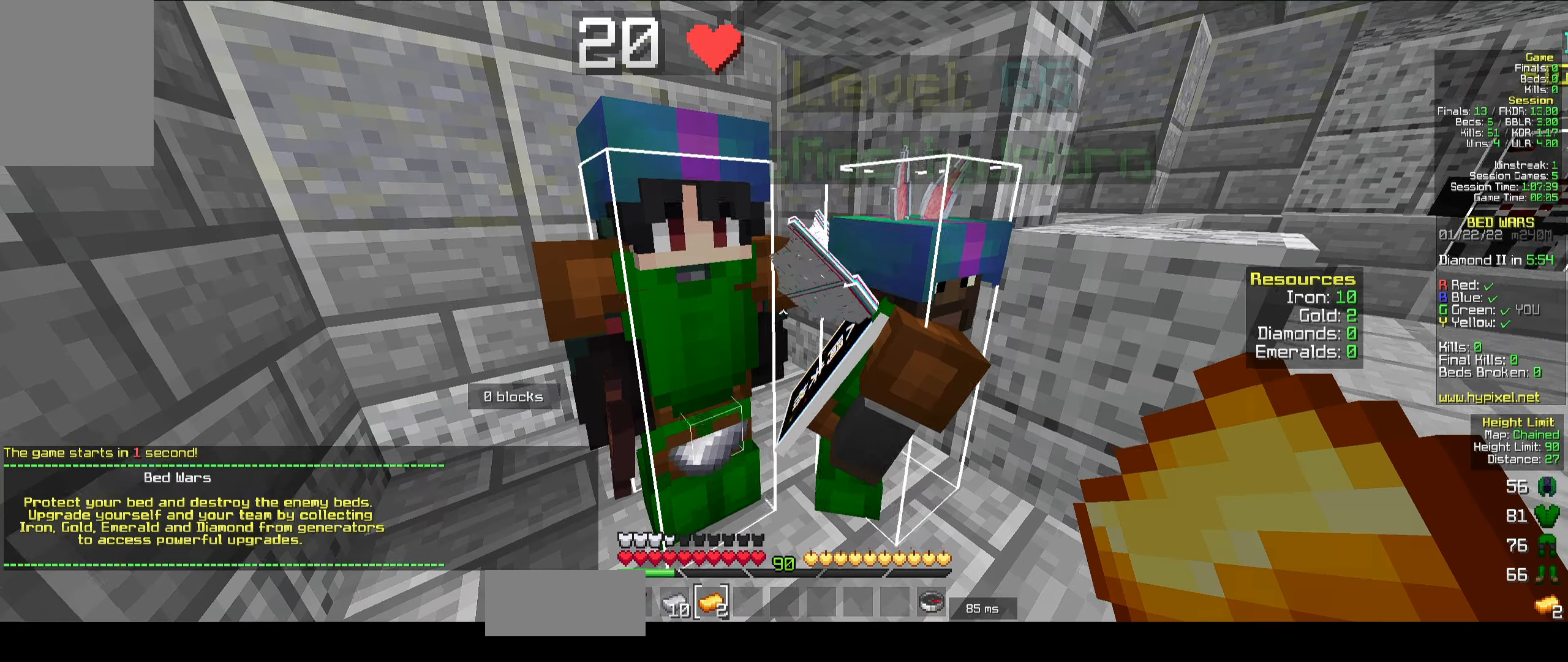
{"keys": [], "mouse": [], "events": []}
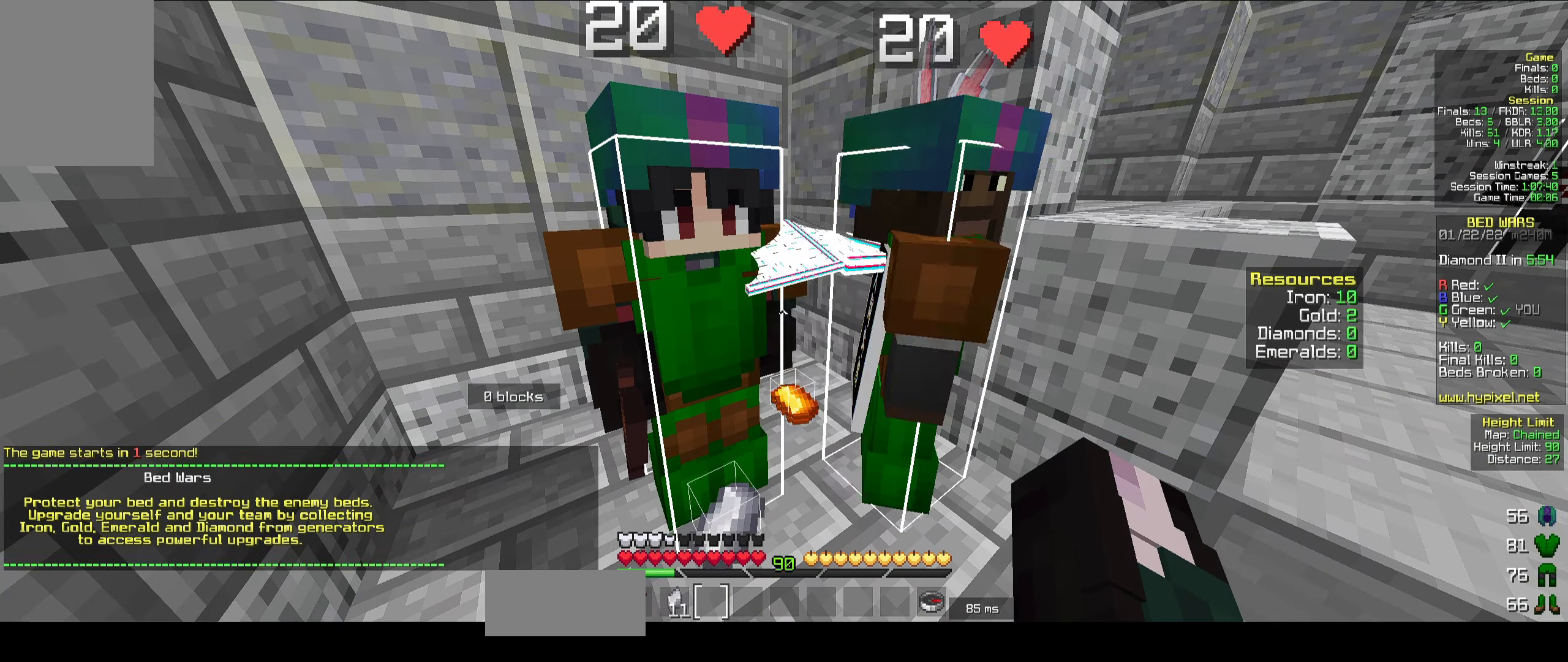
{"keys": ["d", "w"], "mouse": [], "events": [[217, "w", "down"], [284, "d", "down"]]}
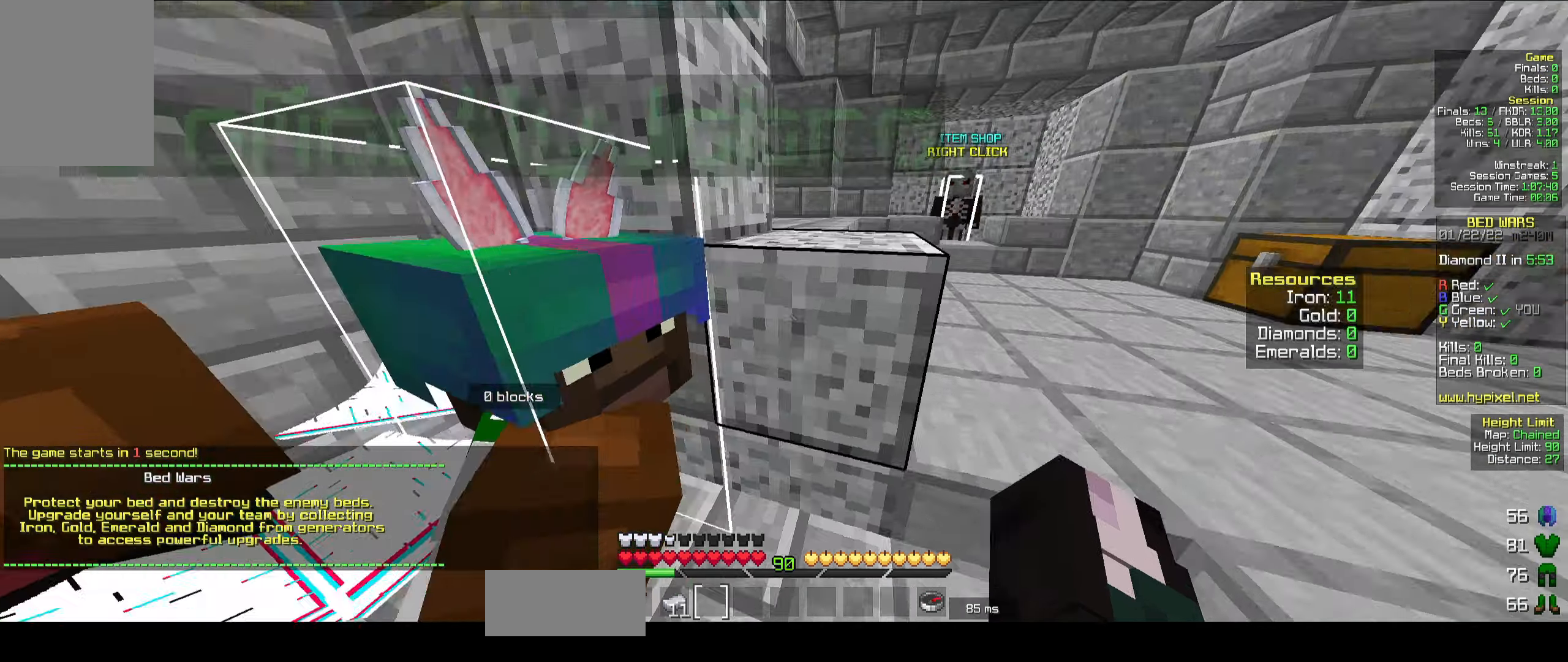
{"keys": ["a", "d", "s"], "mouse": [], "events": [[50, "d", "up"], [67, "a", "down"], [100, "w", "up"], [367, "s", "down"], [467, "d", "down"]]}
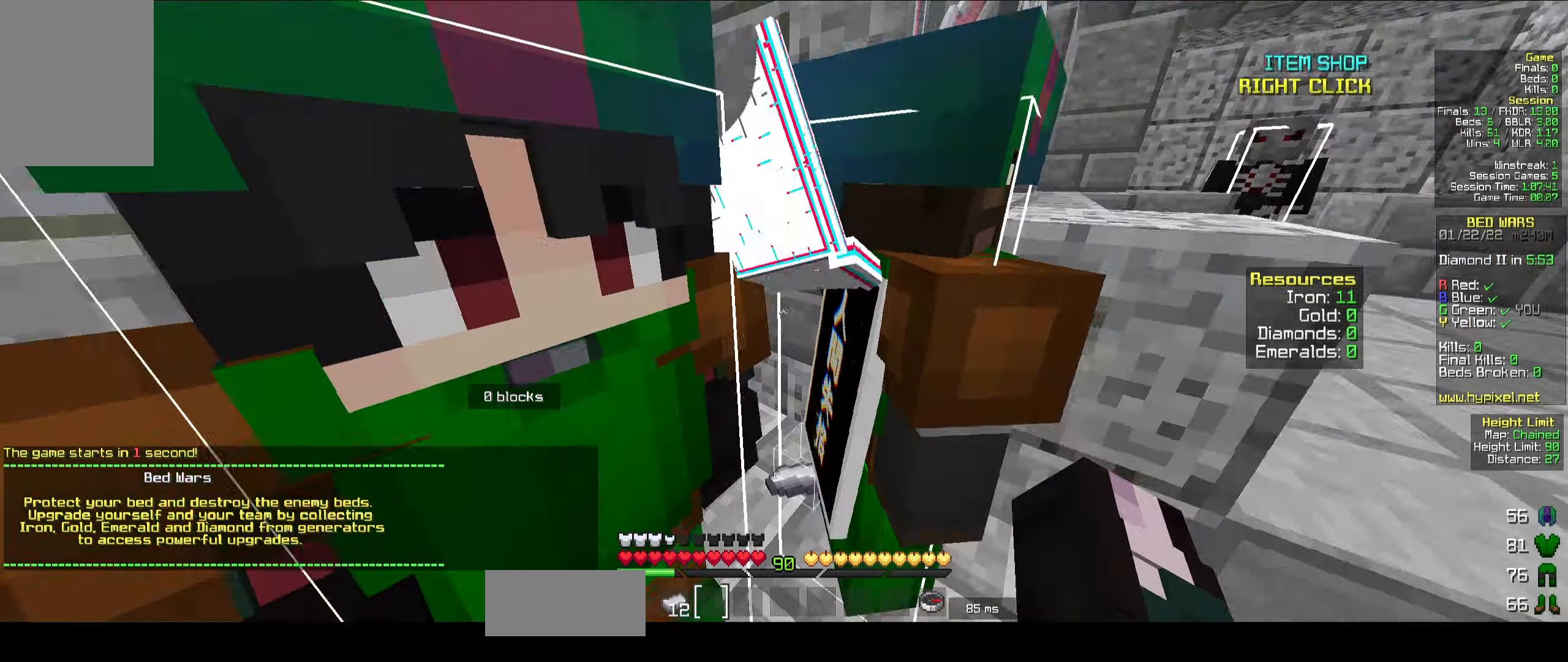
{"keys": ["w"], "mouse": [], "events": [[17, "a", "up"], [84, "s", "up"], [134, "w", "down"], [284, "space", "down"], [400, "space", "up"], [417, "d", "up"]]}
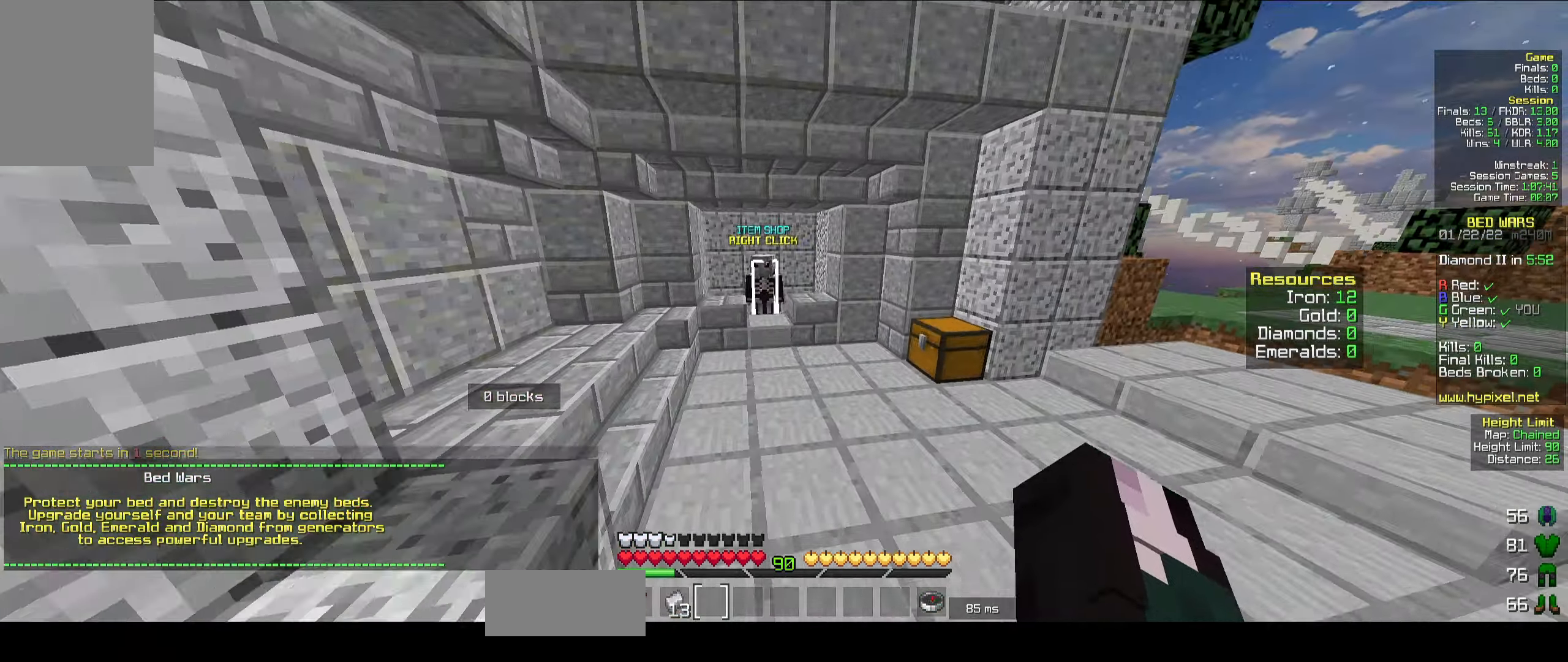
{"keys": ["w"], "mouse": [], "events": []}
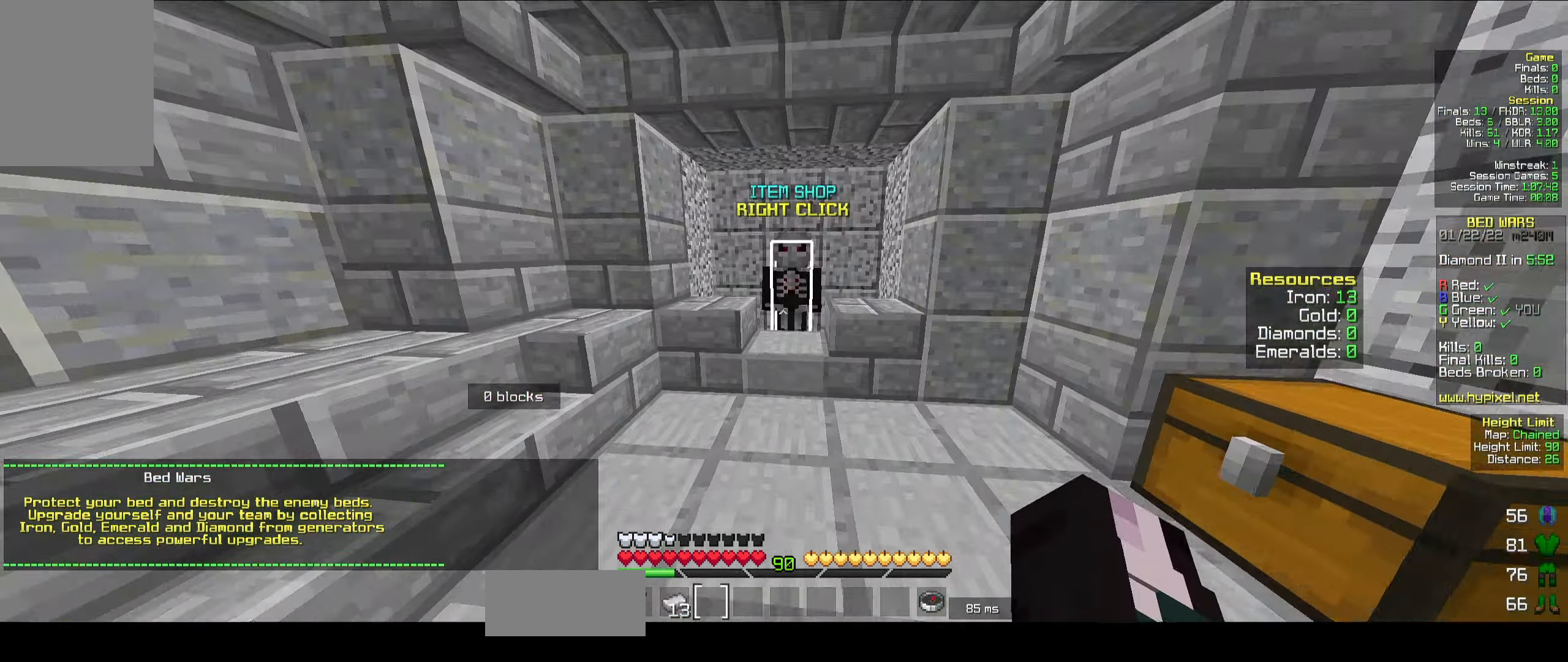
{"keys": [], "mouse": [], "events": [[250, "mouse_right", "down"], [300, "mouse_left", "down"], [334, "mouse_left", "up"], [367, "mouse_right", "up"], [434, "w", "up"]]}
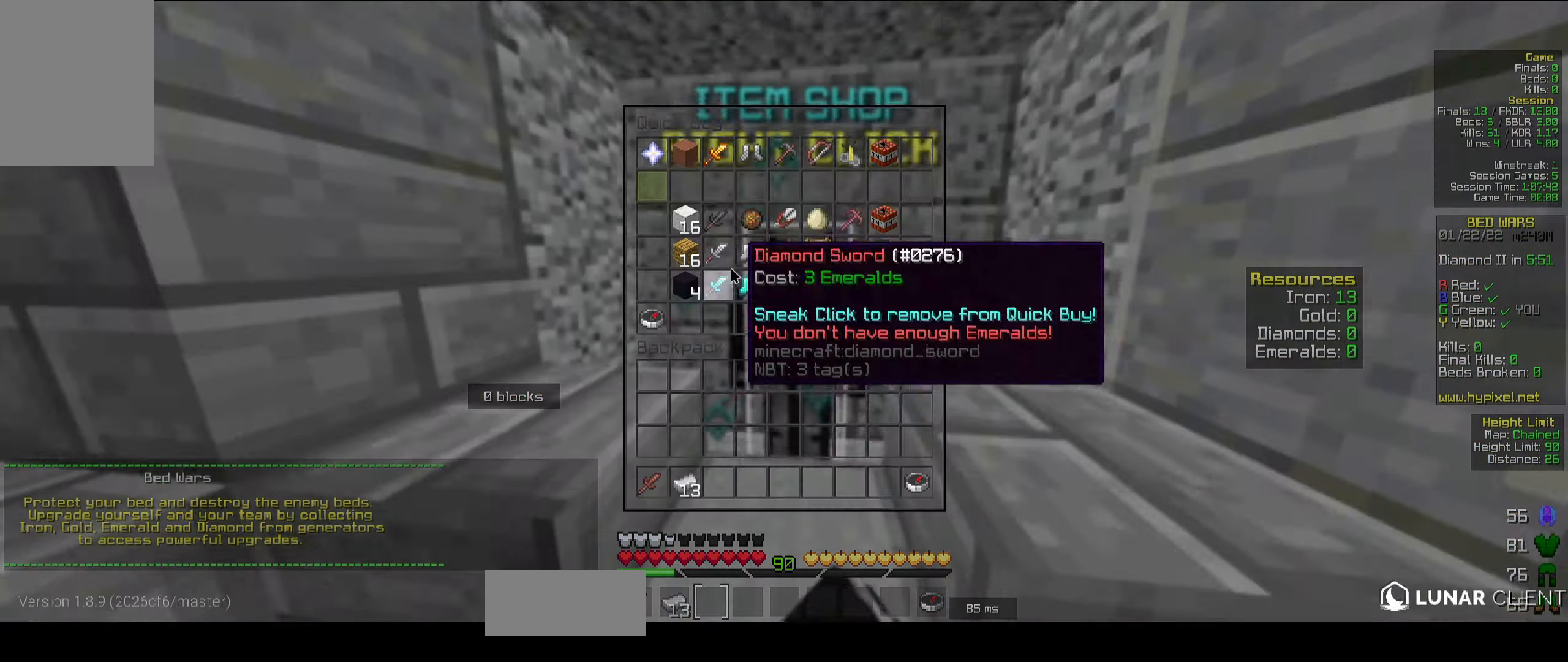
{"keys": [], "mouse": [], "events": []}
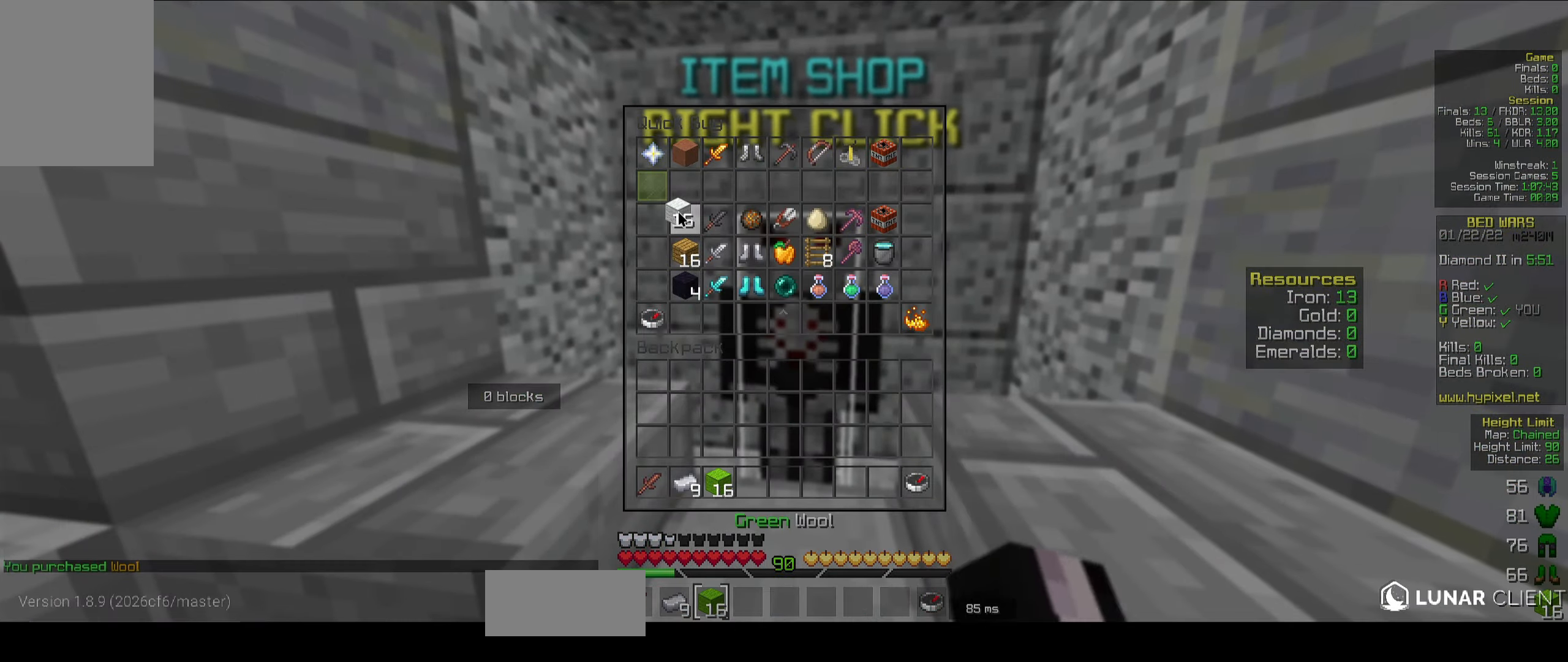
{"keys": ["d", "w"], "mouse": [], "events": [[350, "d", "down"], [466, "w", "down"]]}
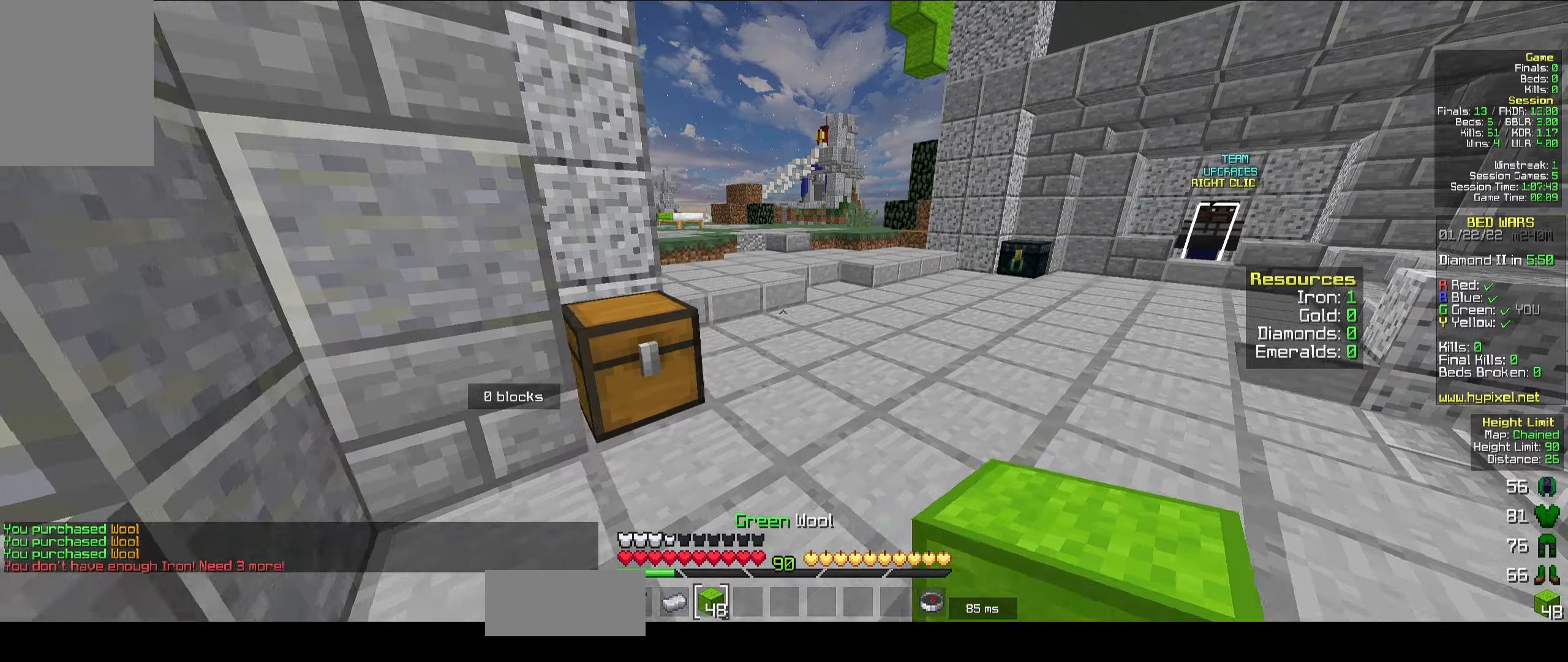
{"keys": [], "mouse": [], "events": [[116, "d", "up"], [350, "w", "up"]]}
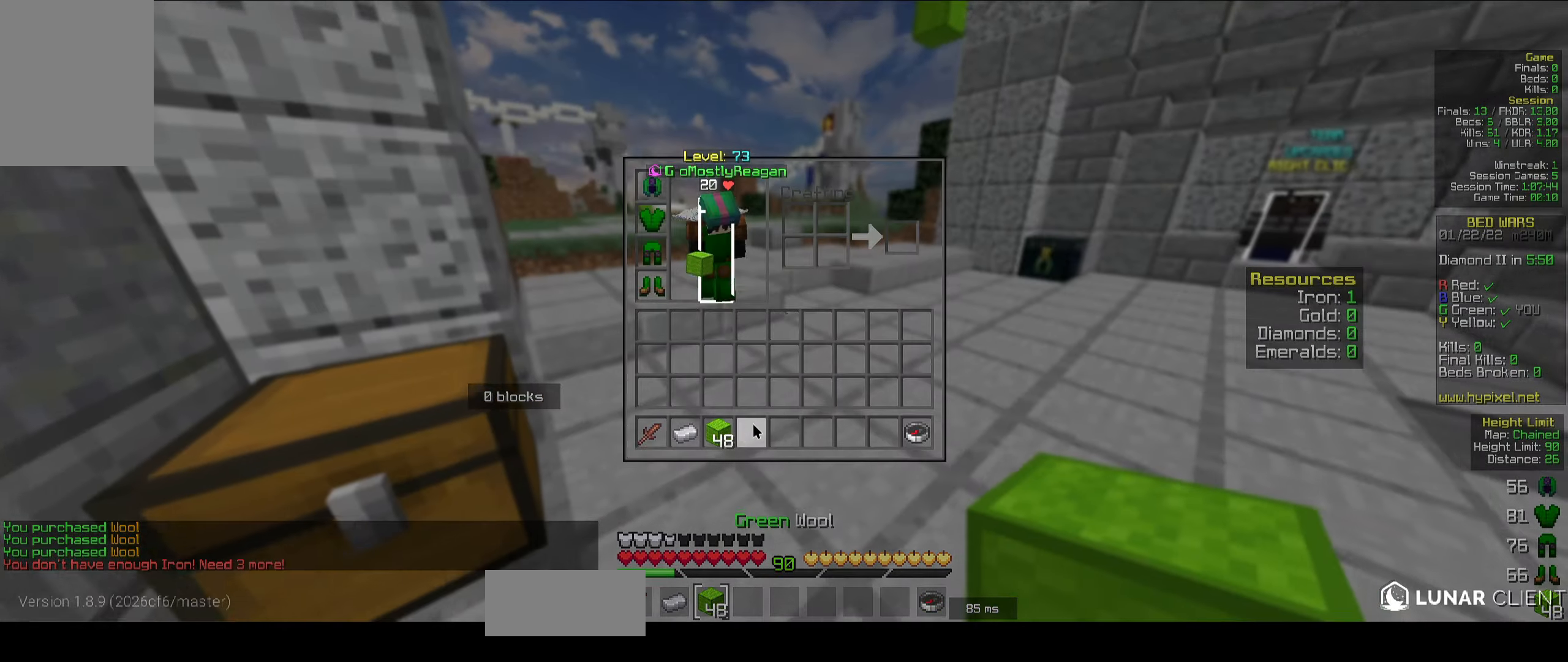
{"keys": ["w"], "mouse": [], "events": [[483, "w", "down"]]}
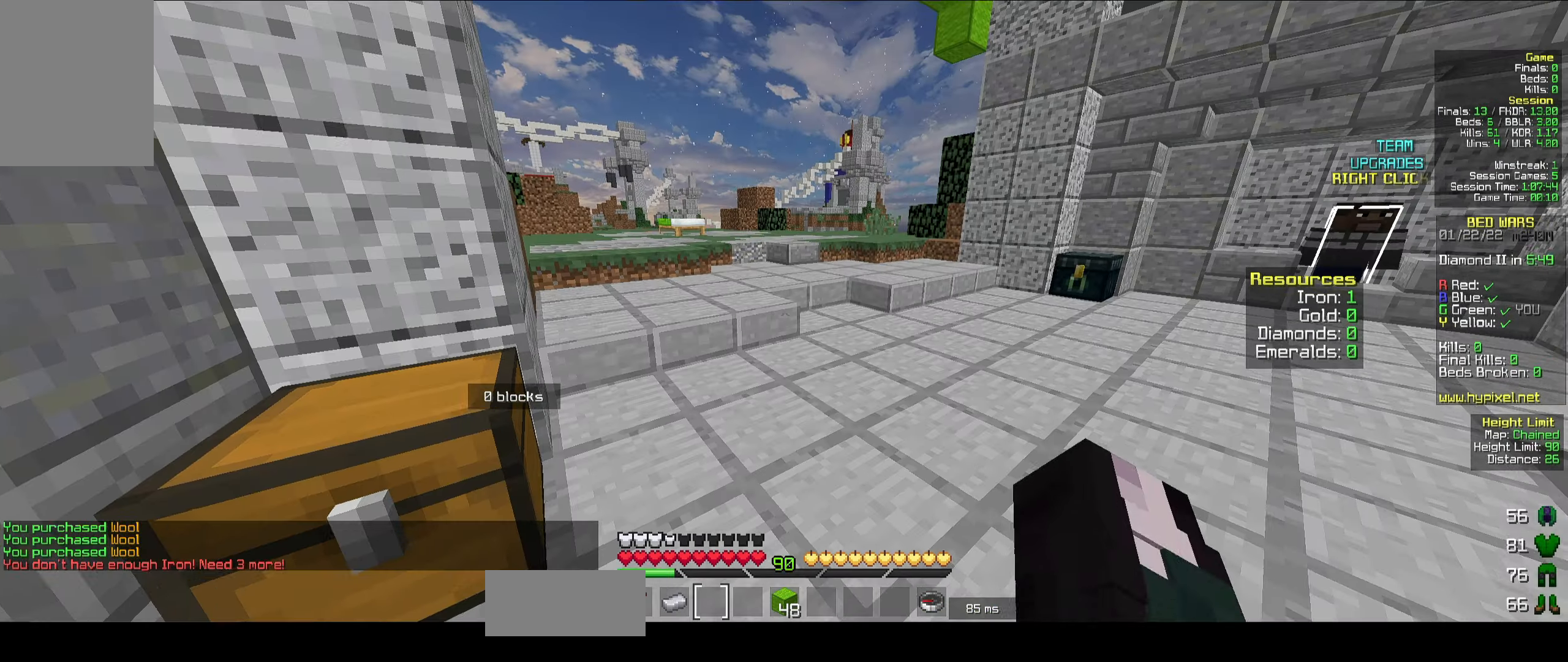
{"keys": ["w"], "mouse": [], "events": [[283, "space", "down"], [316, "space", "up"], [333, "space", "down"], [433, "space", "up"]]}
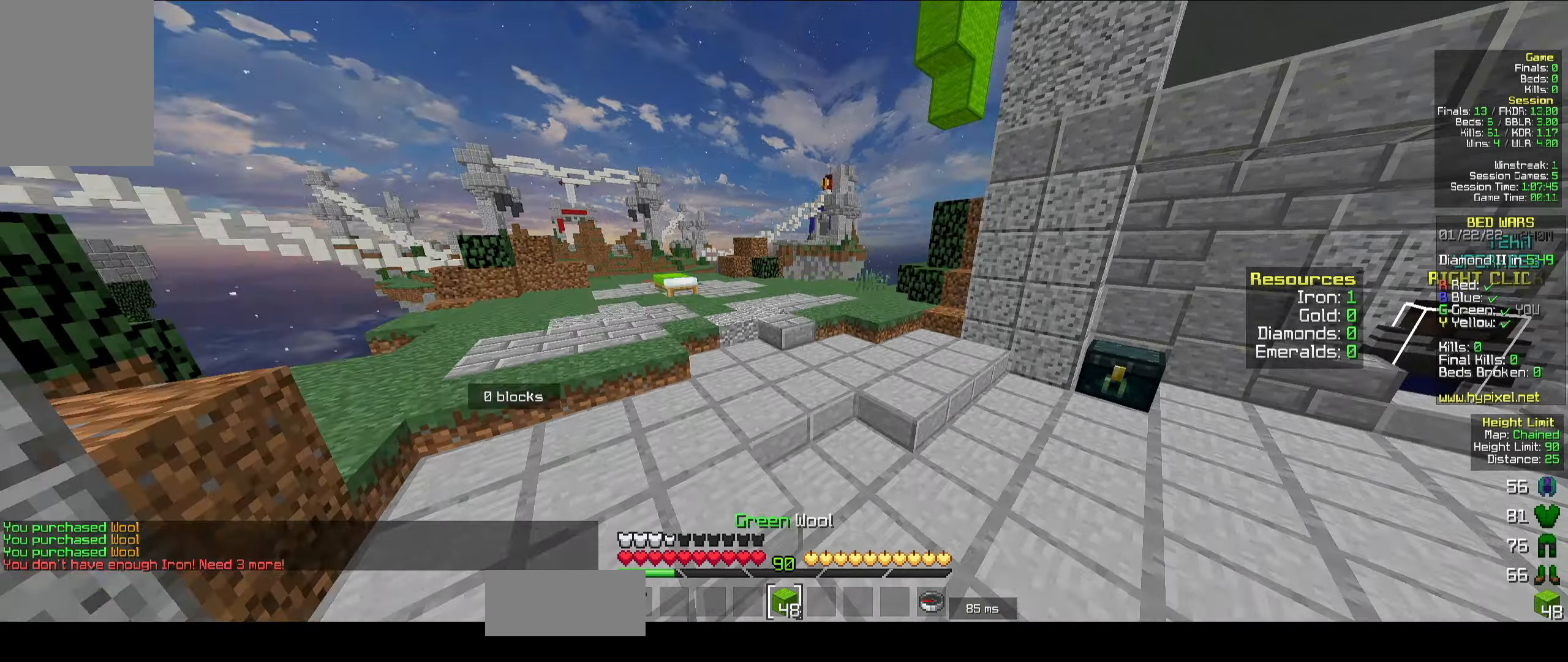
{"keys": ["space", "w"], "mouse": [], "events": [[283, "space", "down"], [366, "space", "up"], [416, "space", "down"]]}
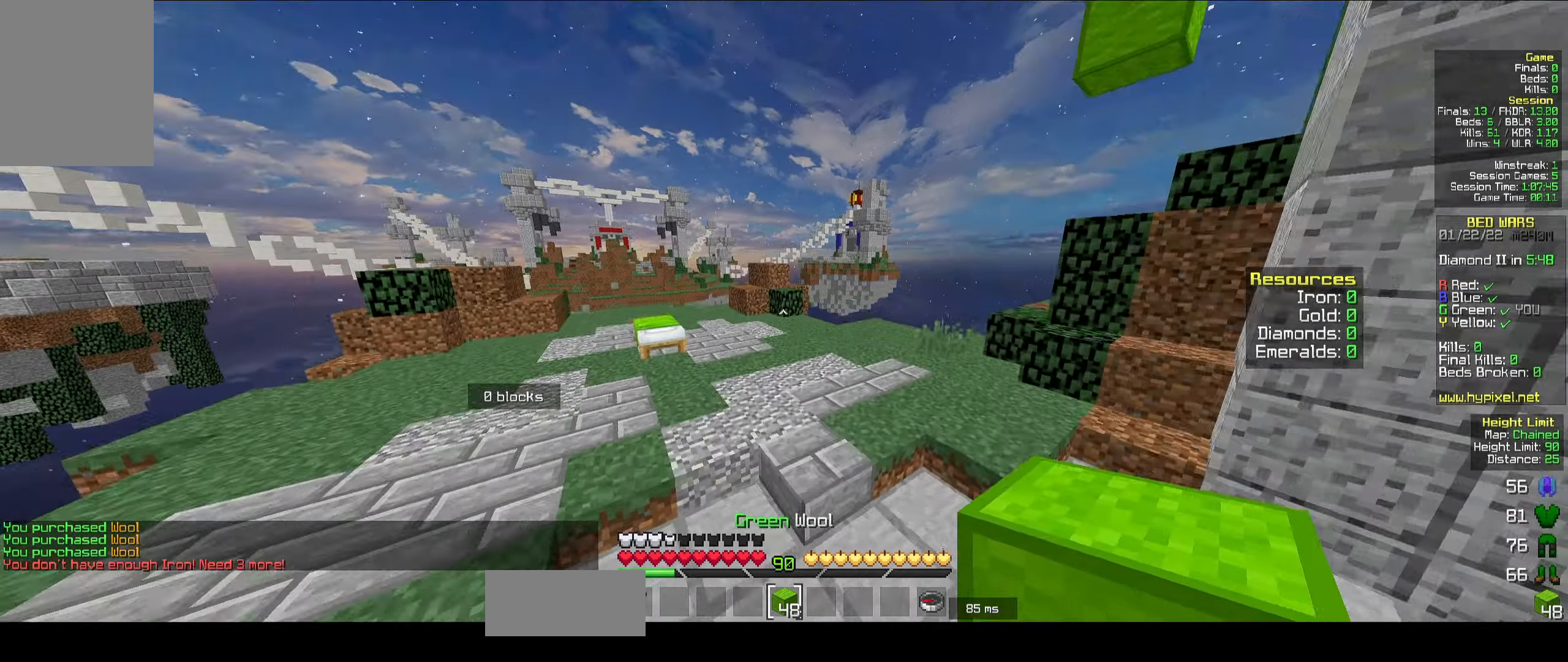
{"keys": ["space", "w"], "mouse": [], "events": [[50, "space", "up"], [83, "d", "down"], [216, "d", "up"], [300, "space", "down"], [383, "space", "up"], [450, "space", "down"]]}
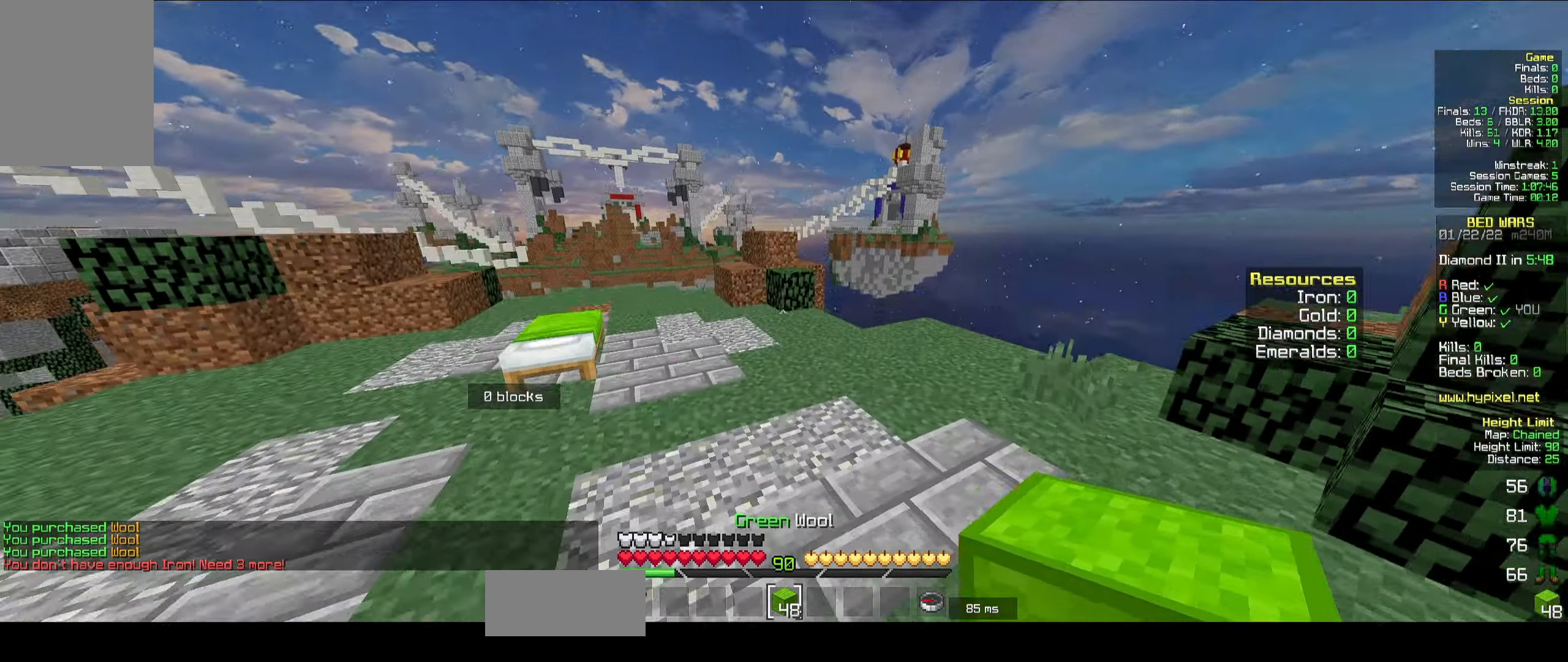
{"keys": ["w"], "mouse": [], "events": [[66, "space", "up"]]}
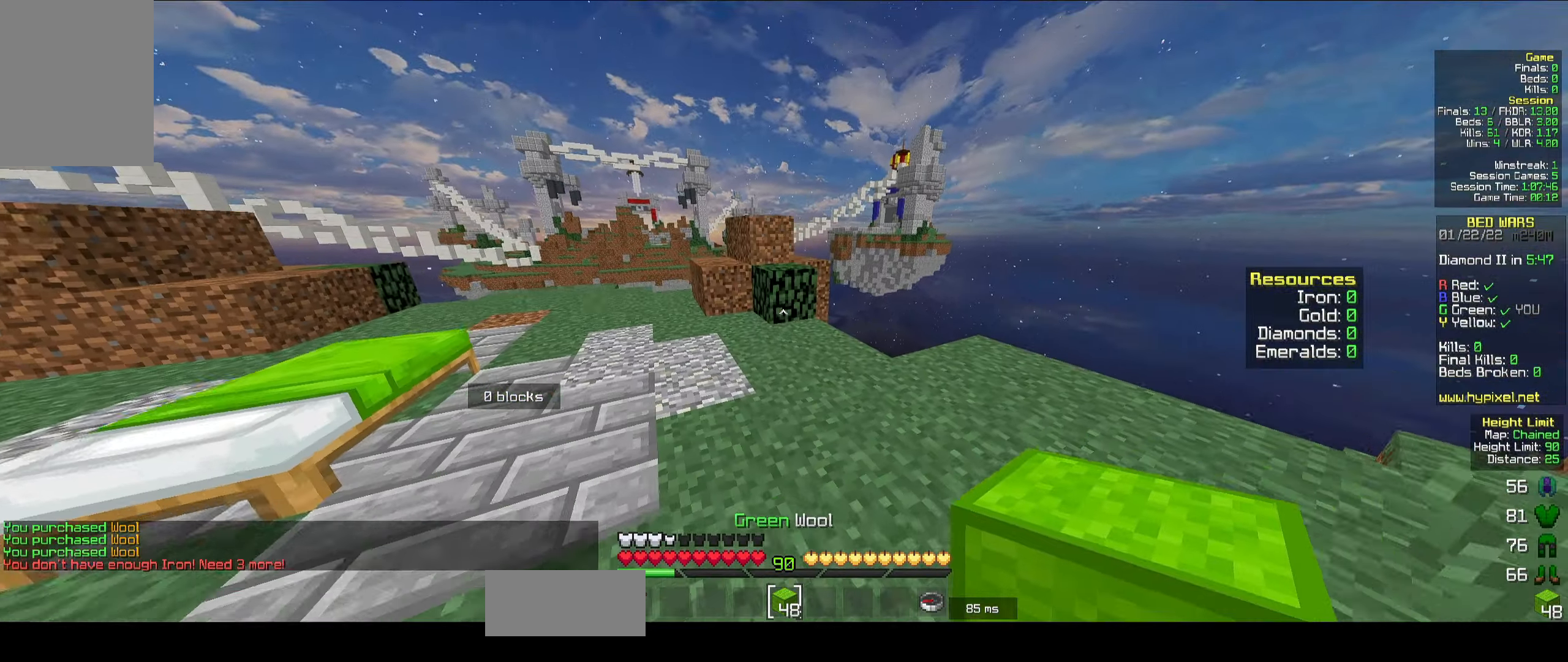
{"keys": ["space", "w"], "mouse": [], "events": [[350, "space", "down"]]}
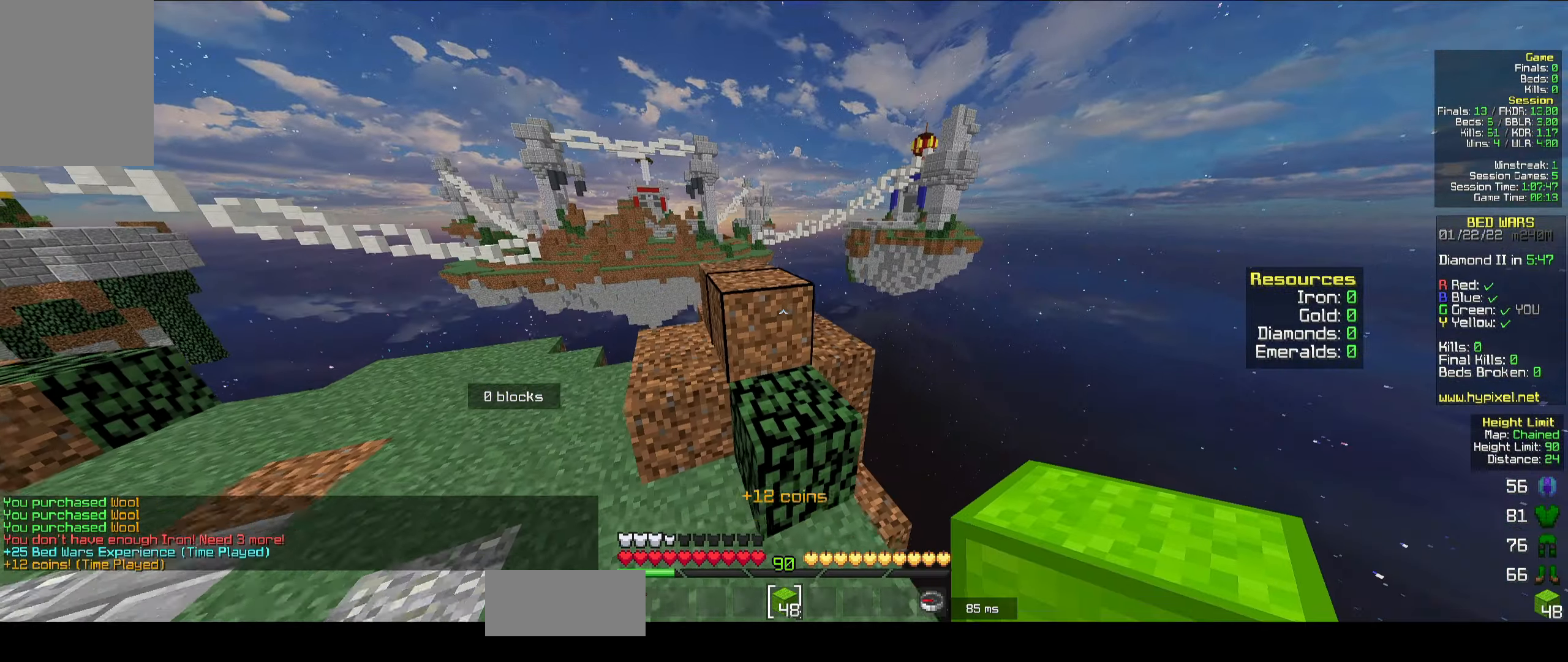
{"keys": ["a", "w"], "mouse": [], "events": [[33, "space", "up"], [116, "a", "down"], [316, "space", "down"], [450, "space", "up"]]}
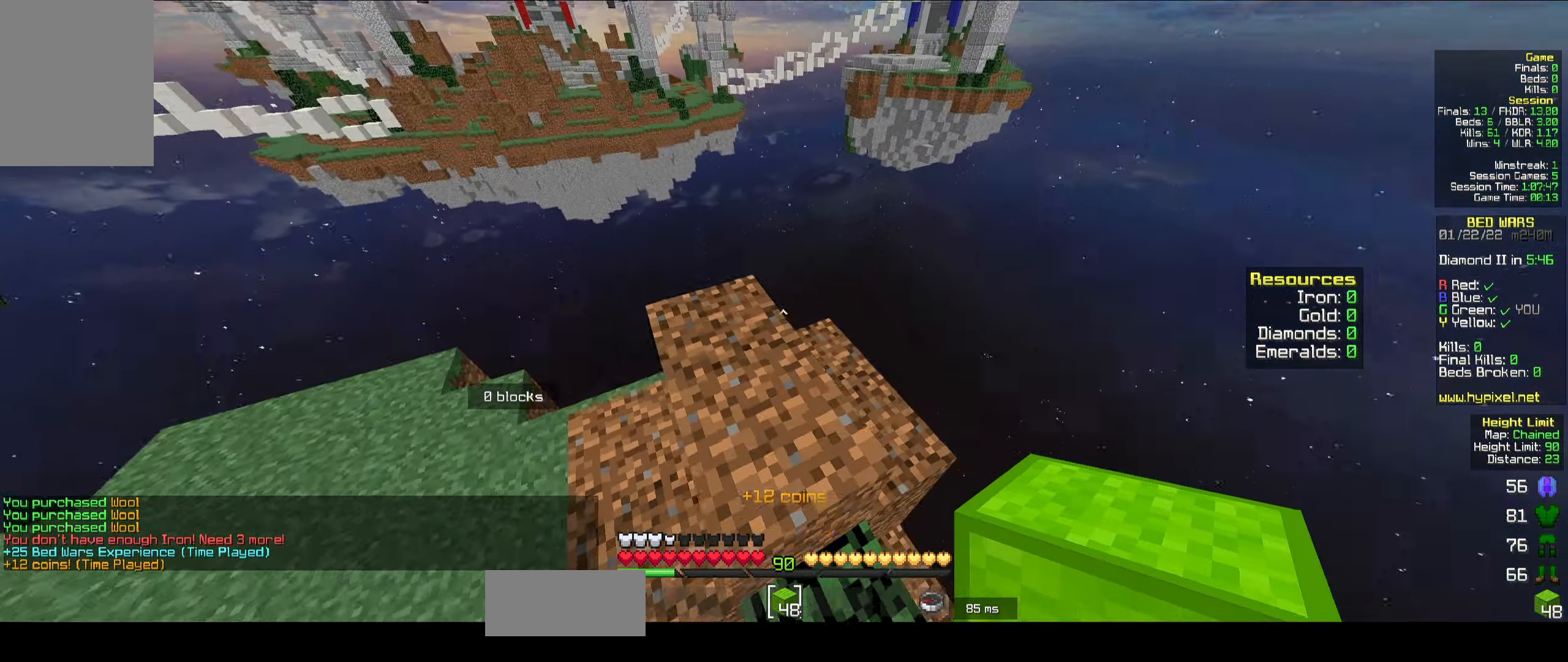
{"keys": ["d", "w"], "mouse": [], "events": [[233, "a", "up"], [366, "mouse_right", "down"], [500, "d", "down"], [500, "mouse_right", "up"]]}
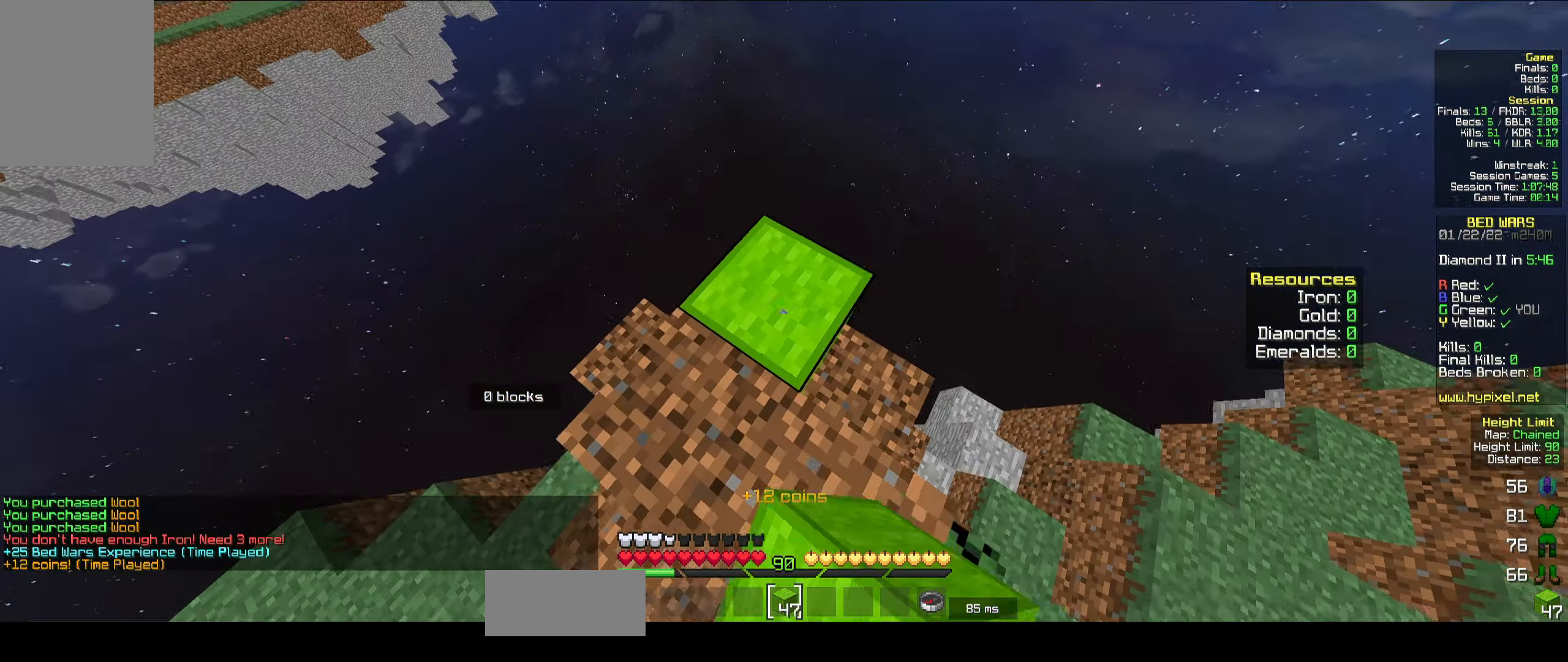
{"keys": ["d", "s"], "mouse": [], "events": [[200, "w", "up"], [416, "s", "down"]]}
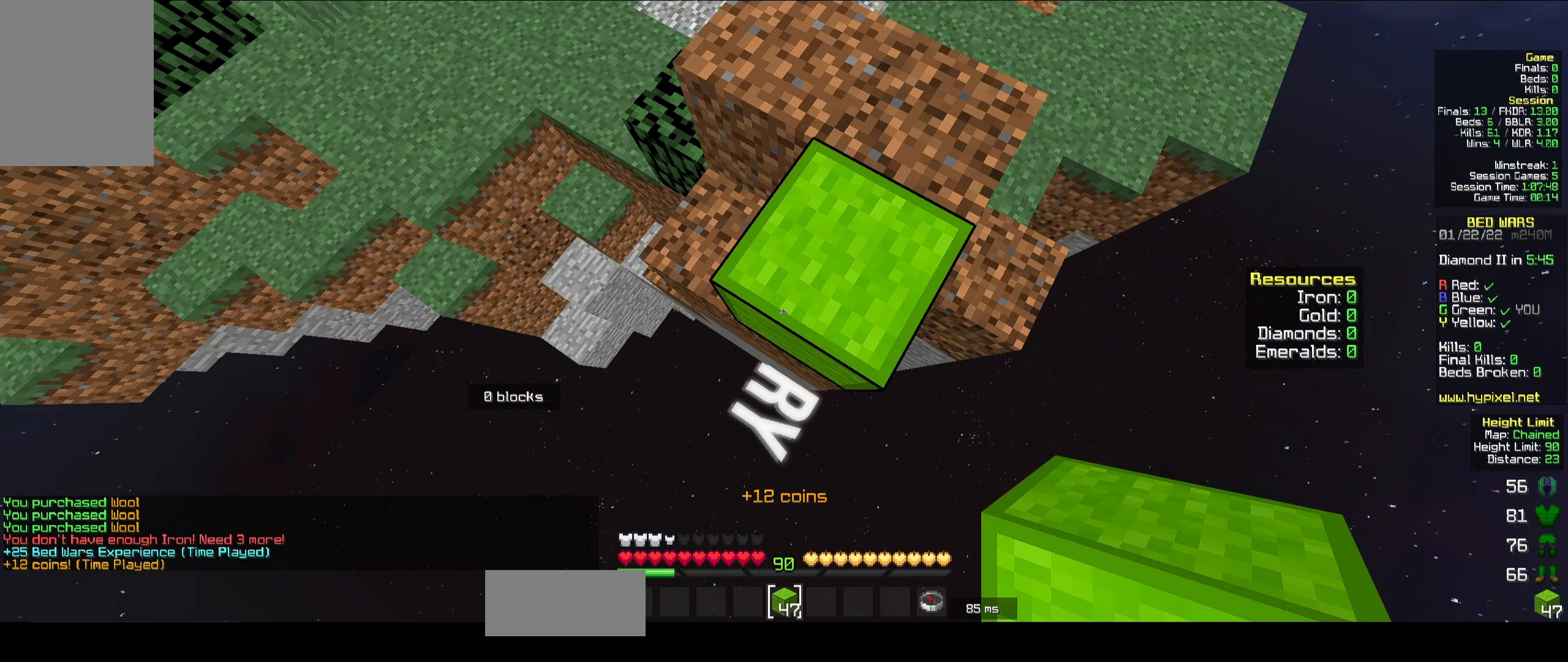
{"keys": ["s"], "mouse": [], "events": [[350, "d", "up"]]}
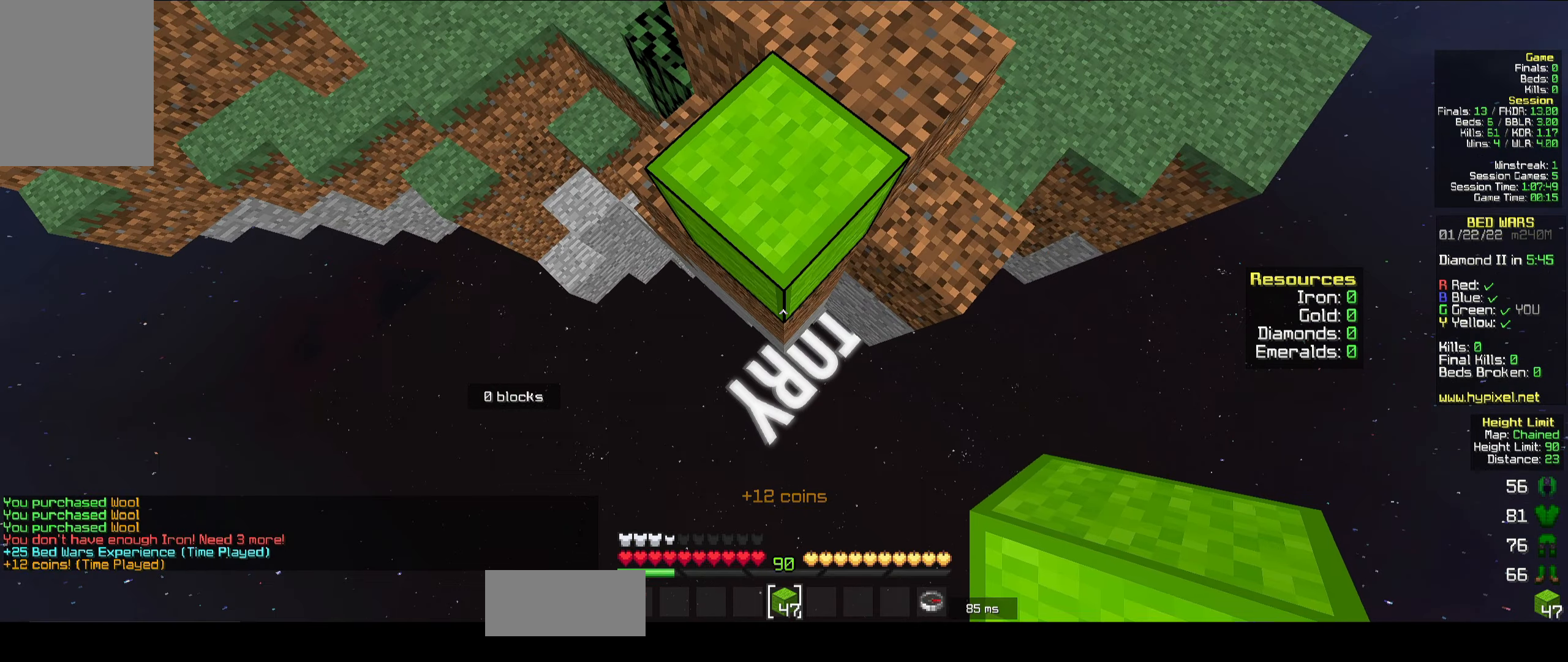
{"keys": ["s"], "mouse": [], "events": [[100, "mouse_right", "down"], [150, "mouse_right", "up"], [200, "mouse_right", "down"], [317, "mouse_right", "up"]]}
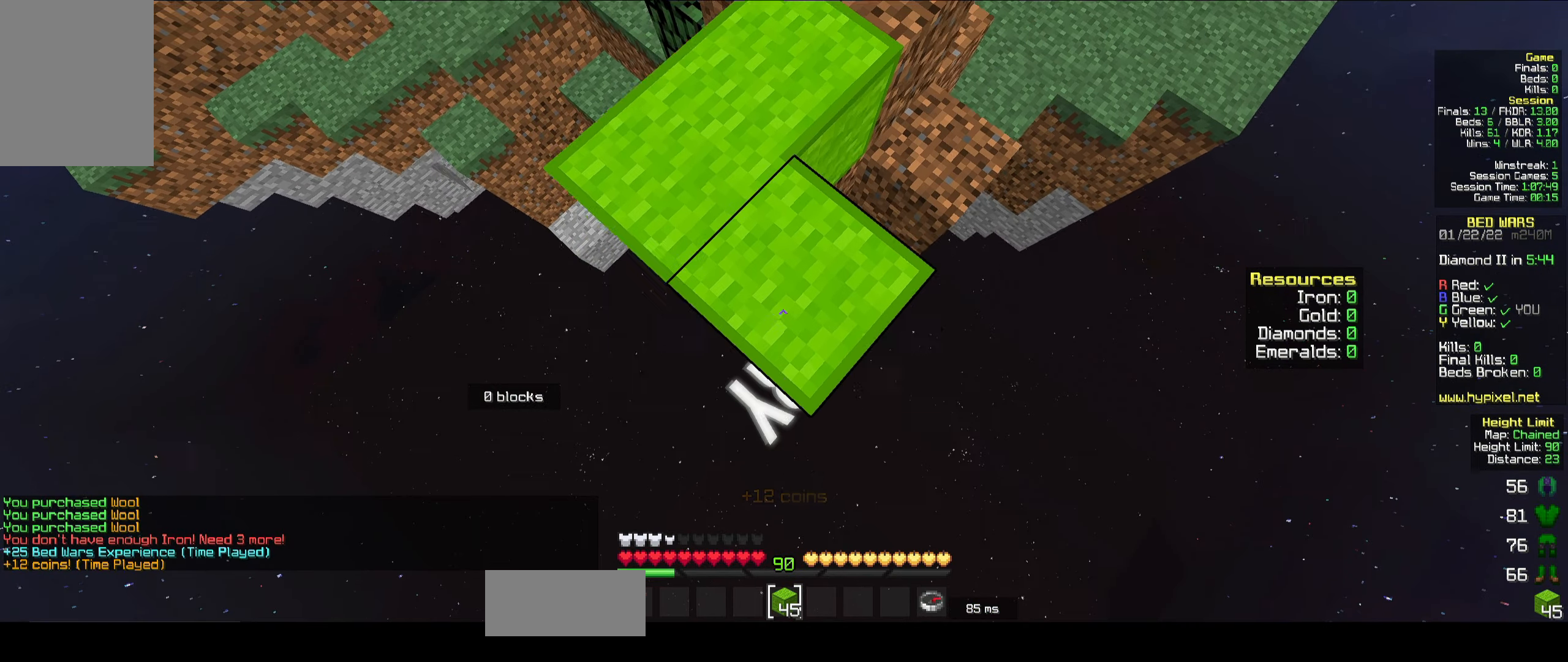
{"keys": ["s"], "mouse": [], "events": [[300, "mouse_right", "down"], [500, "mouse_right", "up"]]}
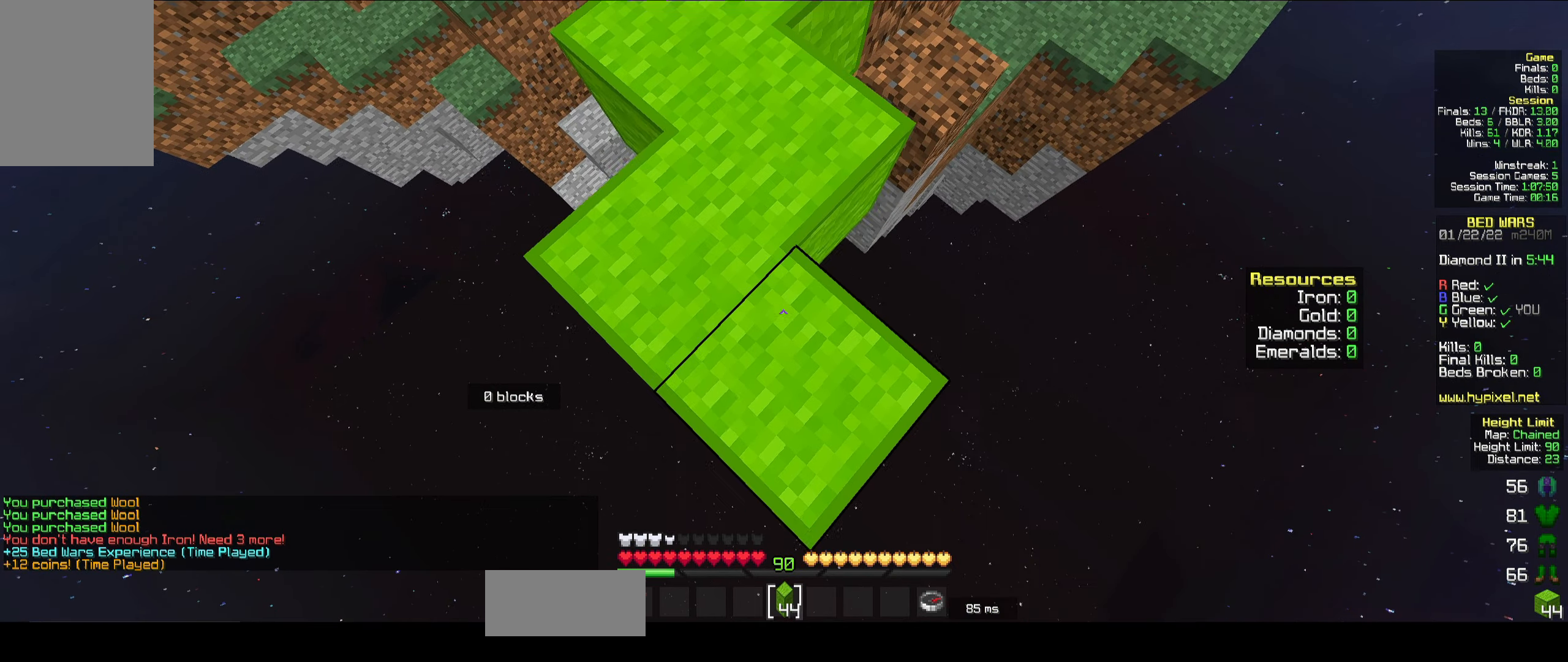
{"keys": ["s"], "mouse": ["right"], "events": [[467, "mouse_right", "down"]]}
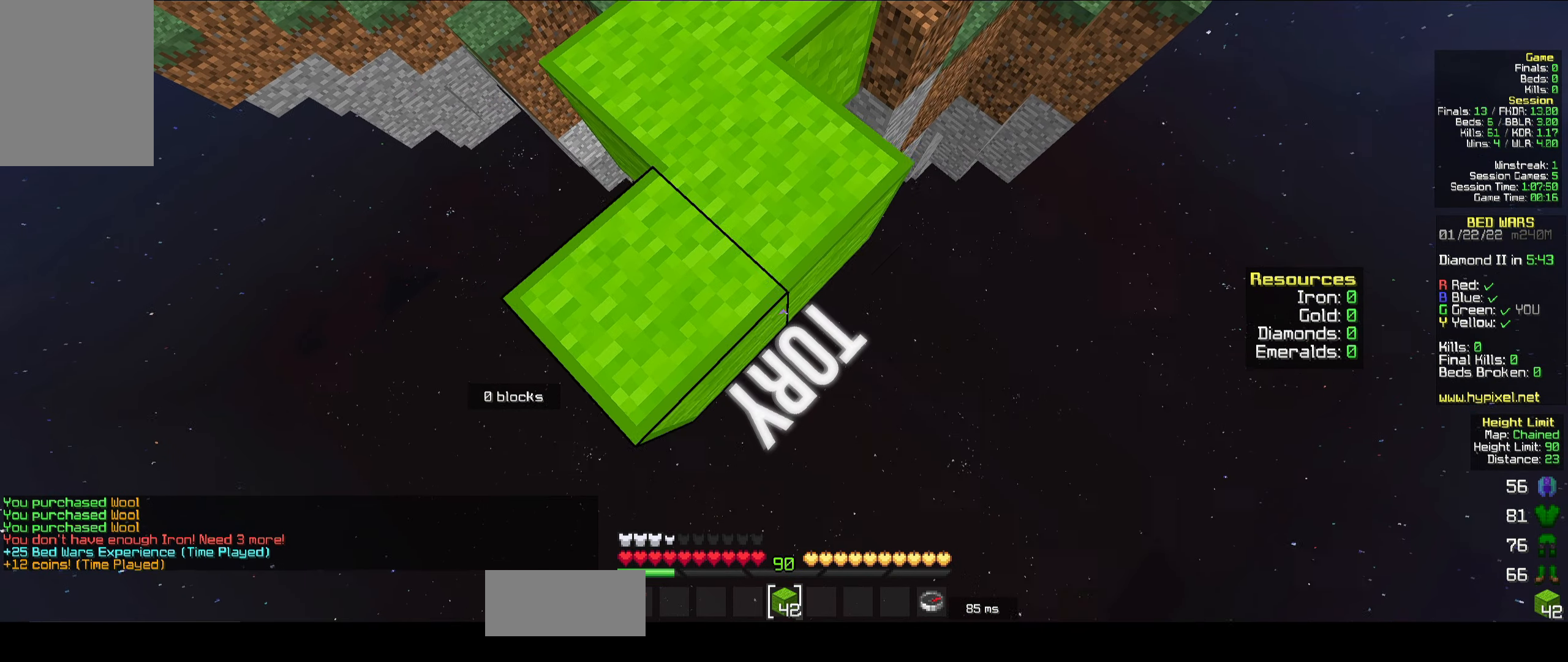
{"keys": ["s"], "mouse": [], "events": [[17, "mouse_right", "up"], [83, "mouse_right", "down"], [183, "mouse_right", "up"]]}
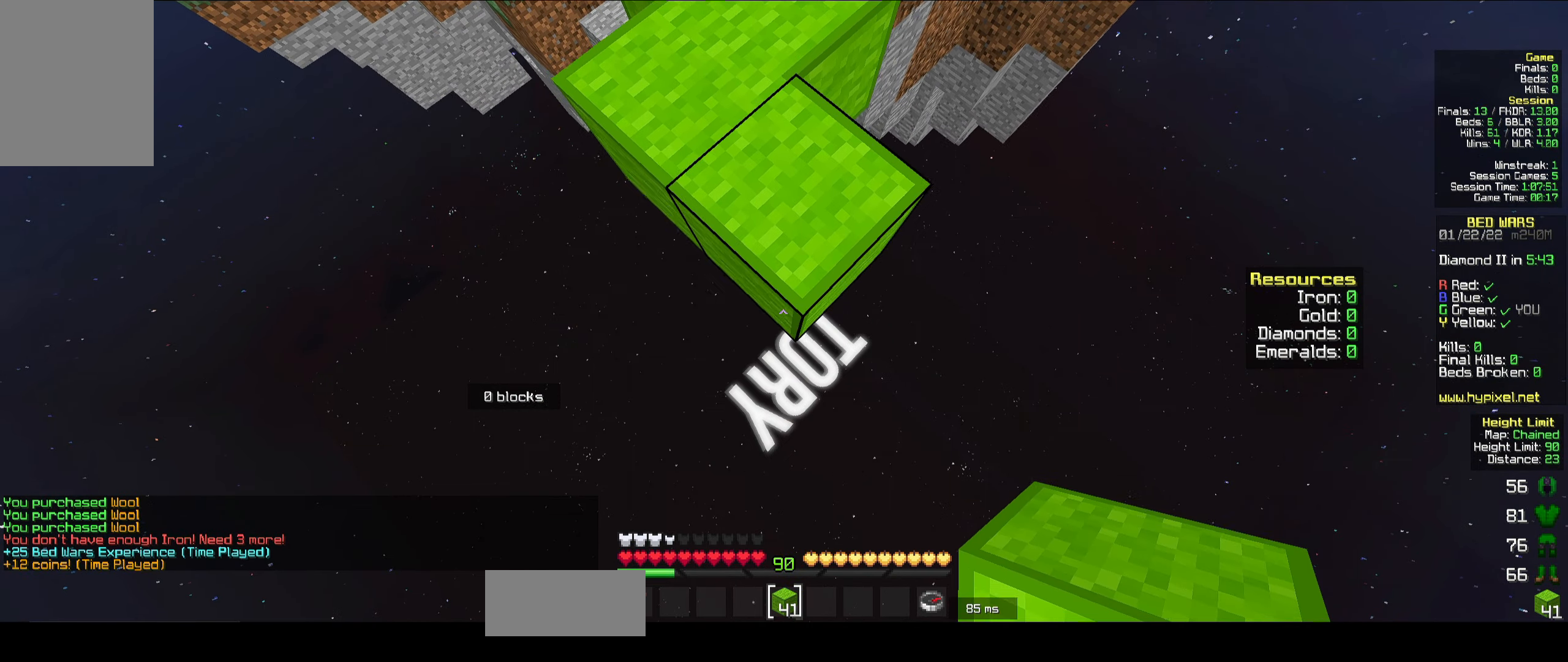
{"keys": ["s"], "mouse": [], "events": [[83, "mouse_right", "down"], [150, "mouse_right", "up"], [200, "mouse_right", "down"], [317, "mouse_right", "up"]]}
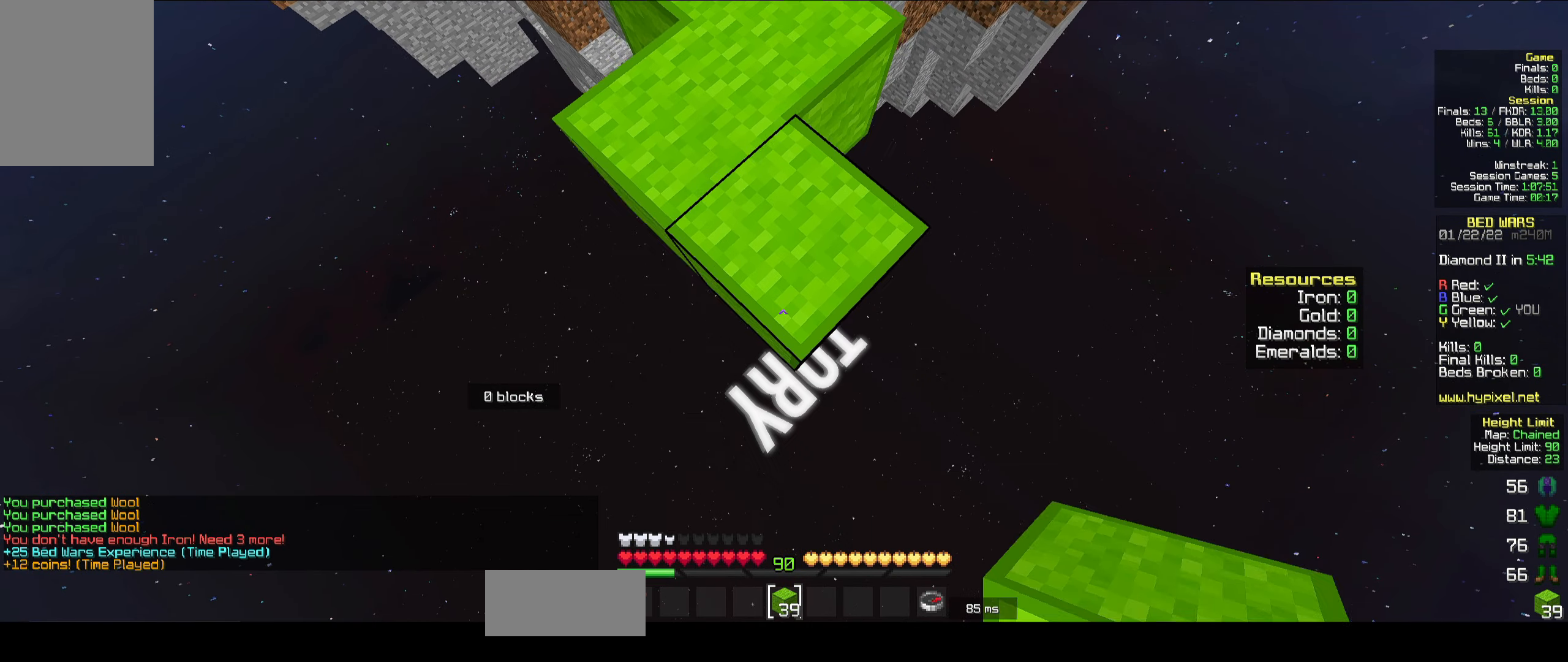
{"keys": ["s"], "mouse": [], "events": [[200, "mouse_right", "down"], [267, "mouse_right", "up"], [333, "mouse_right", "down"], [417, "mouse_right", "up"]]}
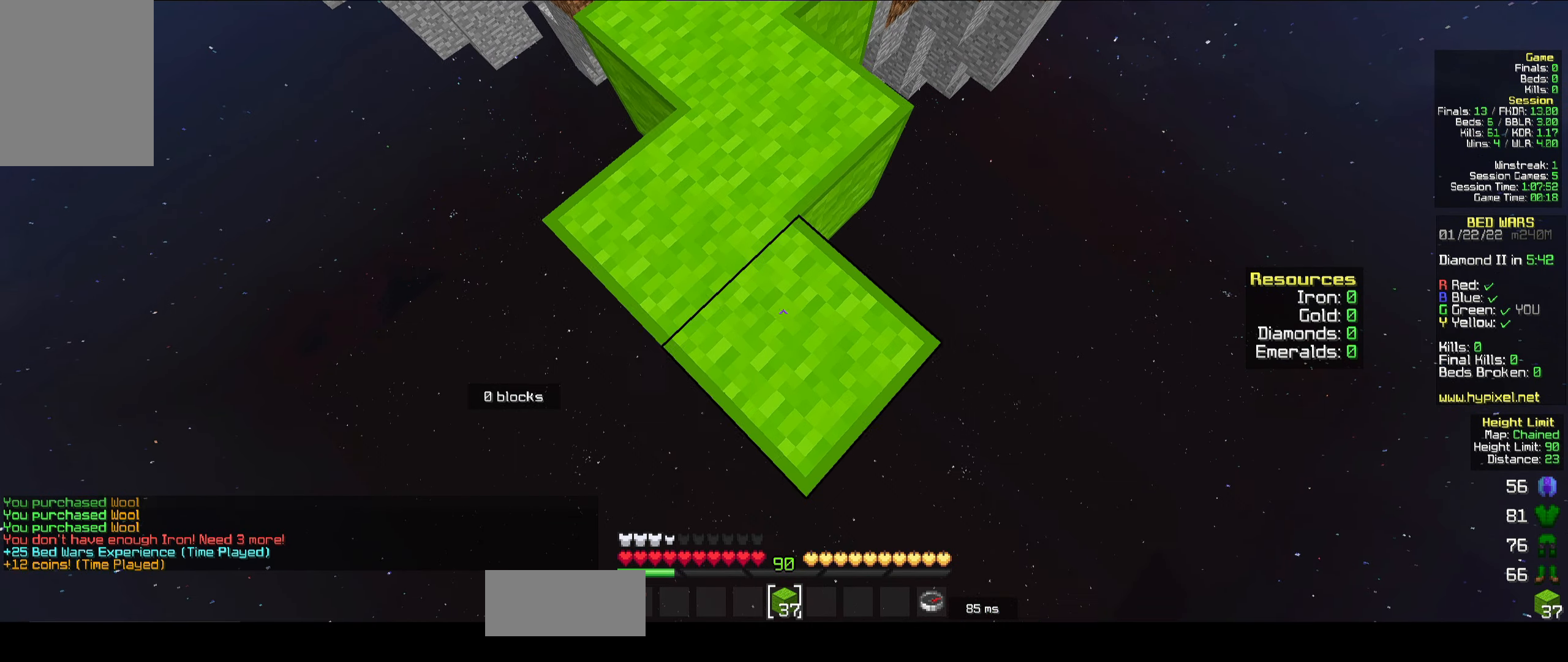
{"keys": ["s"], "mouse": ["right"], "events": [[367, "mouse_right", "down"], [433, "mouse_right", "up"], [483, "mouse_right", "down"]]}
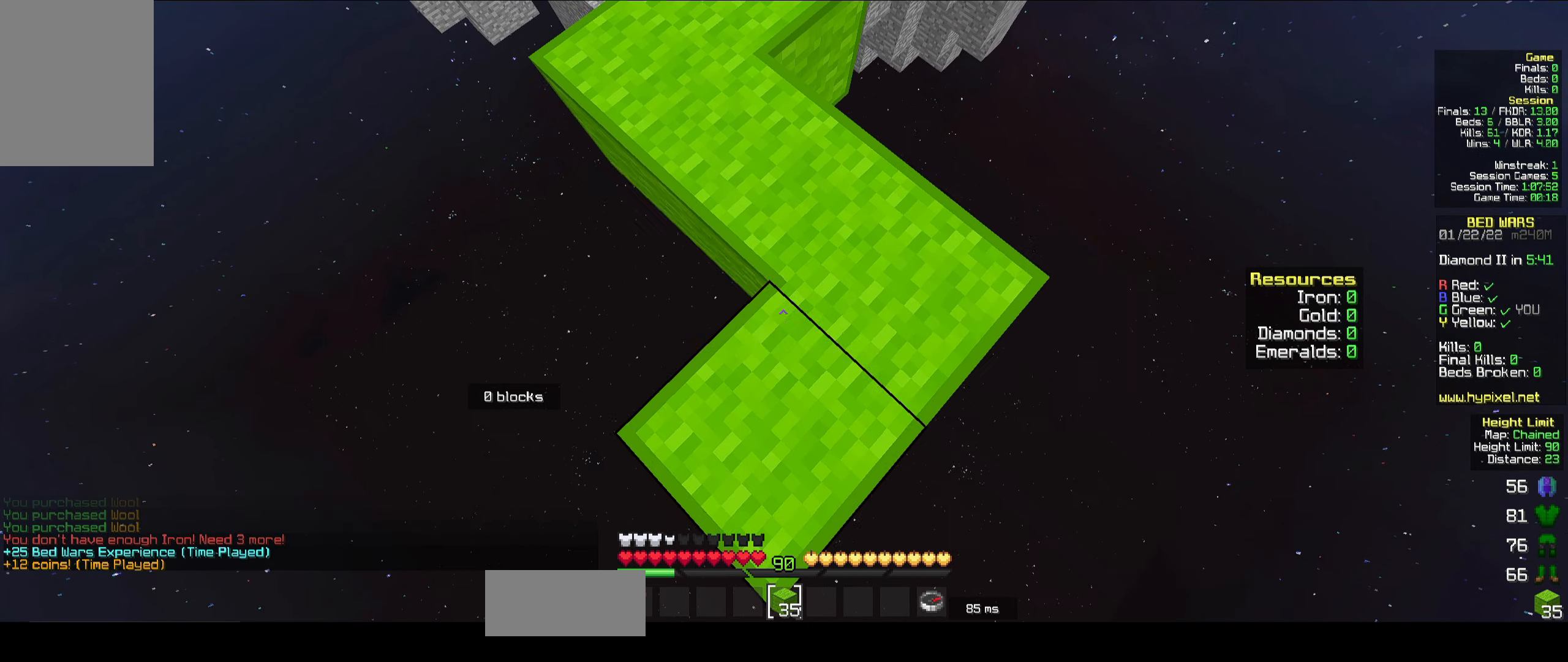
{"keys": ["s"], "mouse": [], "events": [[100, "mouse_right", "up"]]}